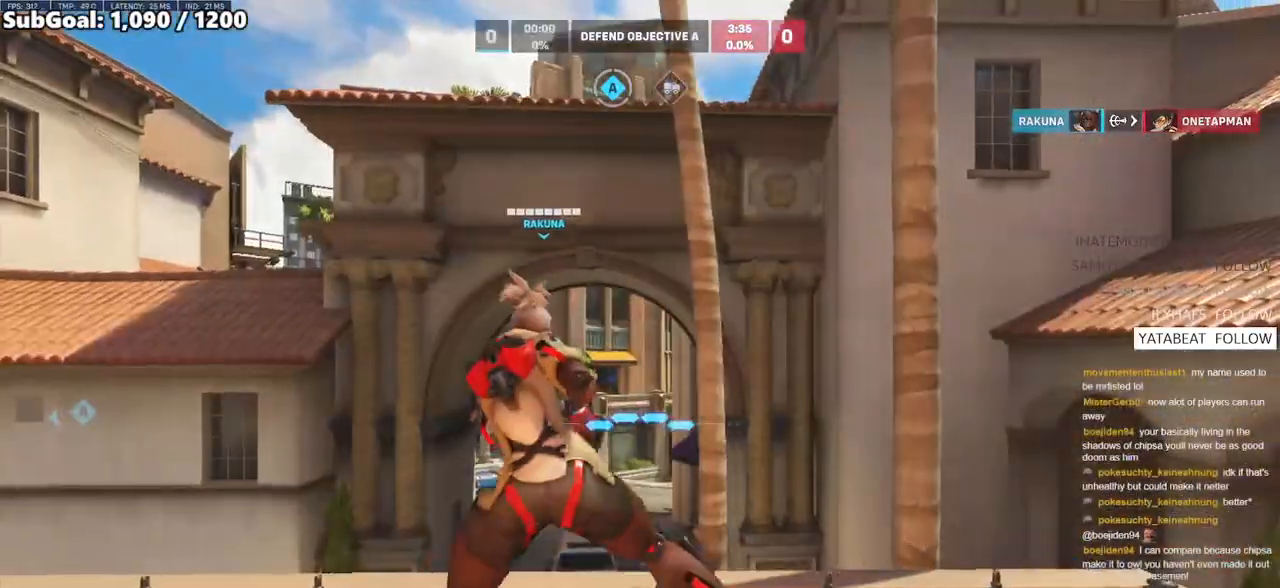
Gameplay with keyboard and mouse; each line is a JSON object with the keys and mouse buttons held at the frame after it. "events" lists presses ("down") and releases ("up") of "a", "ctrl", "d", "e", "f", "melee", "q", "r", "s", "shift", "space", "w", "mouse_left" and "mouse_right" between this image and that frame as [ms after this image, input, new state], when the widget could be followed in between. "mouse_left", "mouse_right" = the "left", "right" buttons of the "mouse" list. No other keys are recorded. Mouse movement is not recorded. Key names are as the overlay labels them; some are game actions (e.g. jump) rather than physical keys.
{"keys": ["w"], "mouse": [], "events": [[267, "mouse_left", "down"], [417, "mouse_left", "up"]]}
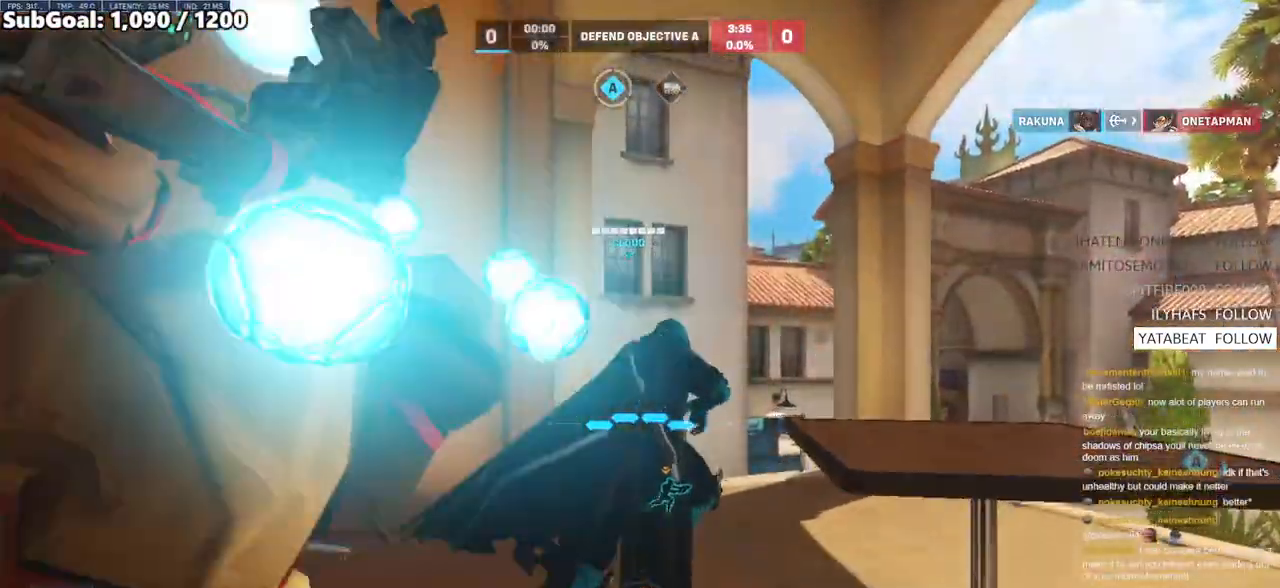
{"keys": ["w"], "mouse": [], "events": [[17, "mouse_left", "down"], [50, "r", "down"], [200, "mouse_left", "up"], [200, "r", "up"], [333, "mouse_left", "down"], [433, "mouse_left", "up"]]}
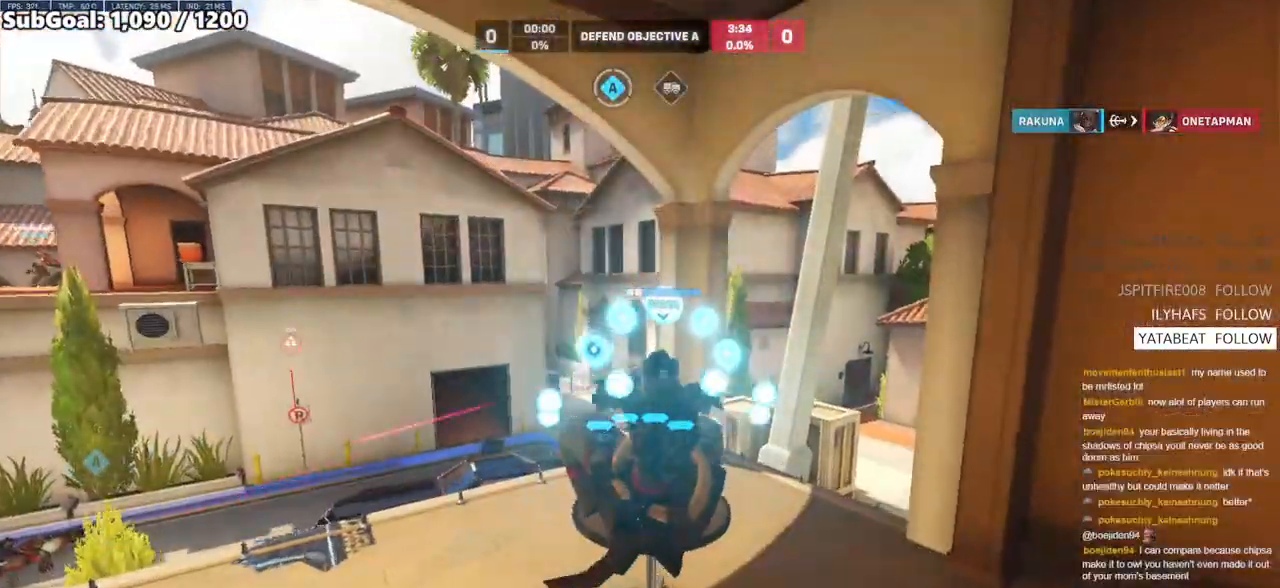
{"keys": ["w"], "mouse": ["left"], "events": [[67, "mouse_left", "down"], [167, "mouse_left", "up"], [167, "space", "down"], [350, "space", "up"], [483, "mouse_left", "down"]]}
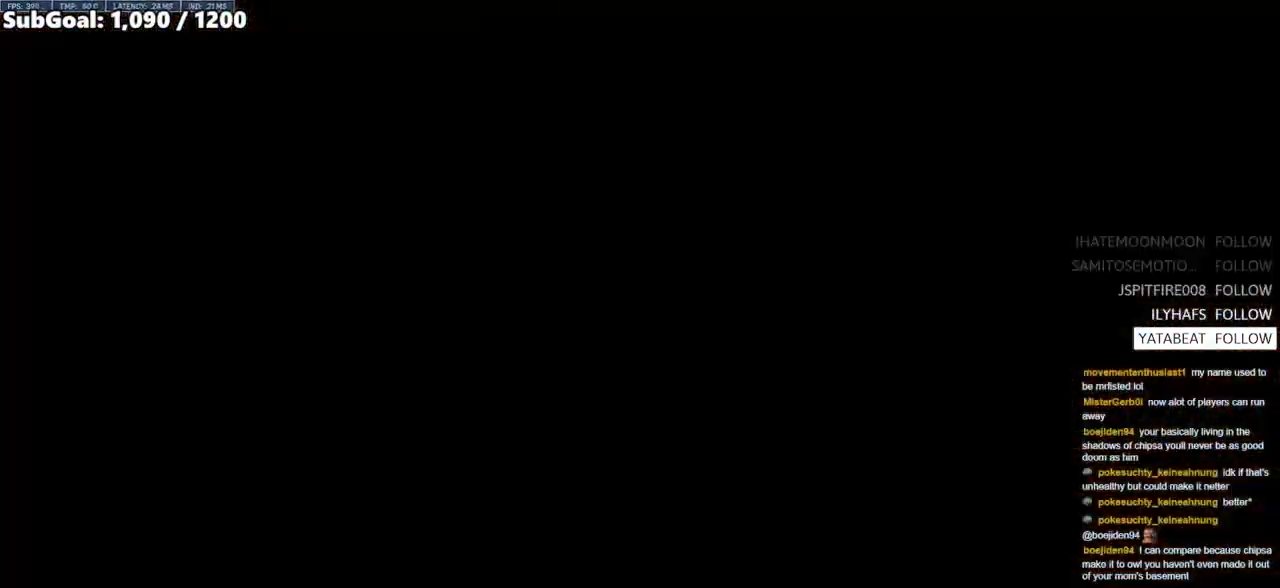
{"keys": ["a", "space", "w"], "mouse": ["right"], "events": [[133, "mouse_left", "up"], [217, "a", "down"], [367, "mouse_right", "down"], [500, "space", "down"]]}
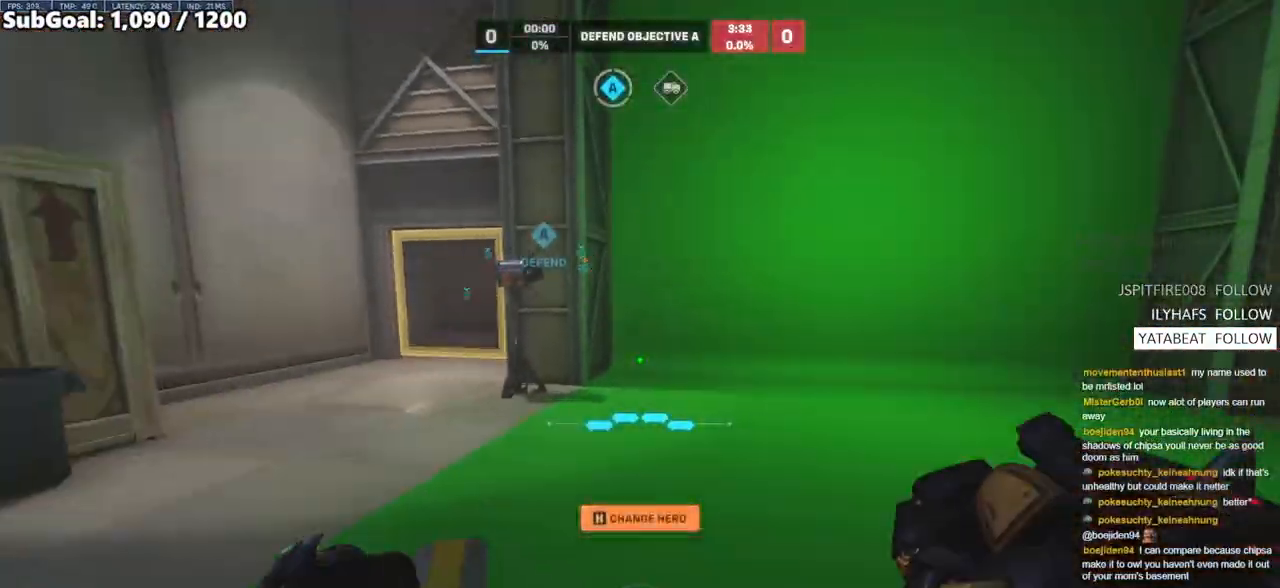
{"keys": ["d", "w"], "mouse": ["right"], "events": [[150, "space", "up"], [383, "a", "up"], [383, "d", "down"]]}
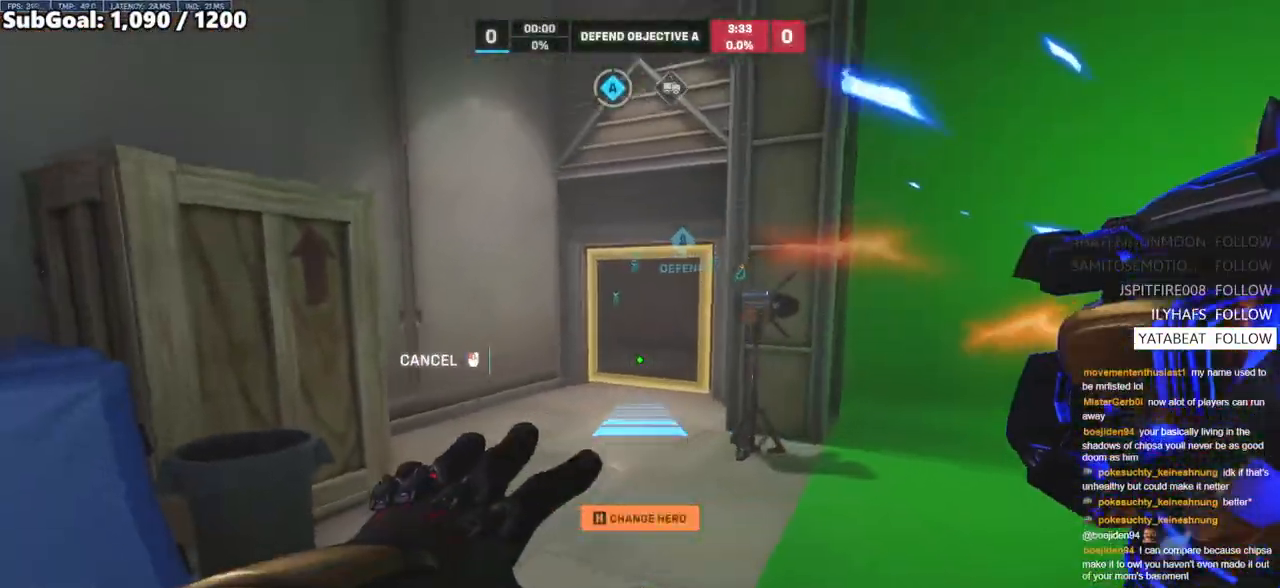
{"keys": ["w"], "mouse": [], "events": [[117, "d", "up"], [250, "mouse_right", "up"]]}
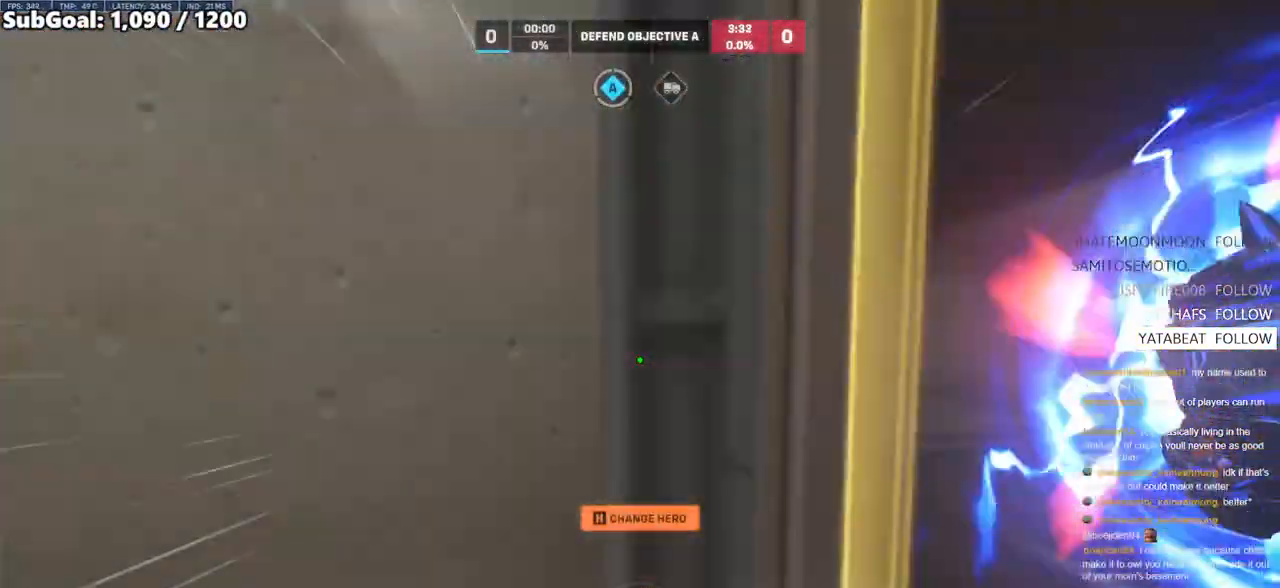
{"keys": ["a", "w"], "mouse": ["left"], "events": [[83, "space", "down"], [183, "mouse_left", "down"], [233, "melee", "down"], [233, "space", "up"], [417, "melee", "up"], [467, "a", "down"]]}
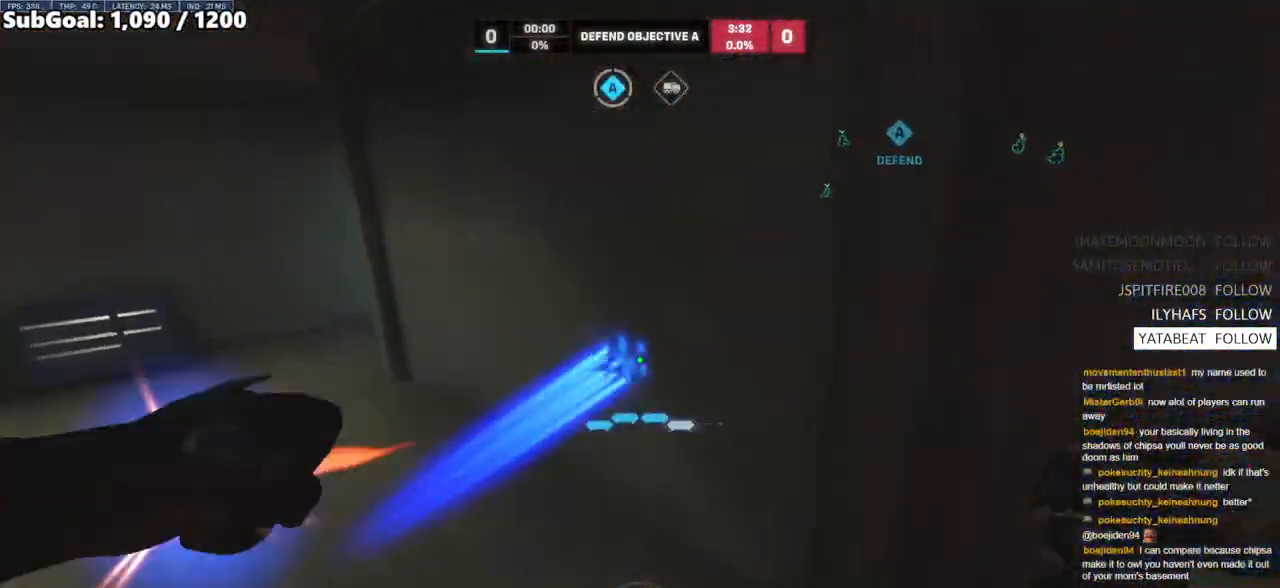
{"keys": ["w"], "mouse": [], "events": [[50, "mouse_left", "up"], [233, "a", "up"], [333, "space", "down"], [483, "space", "up"]]}
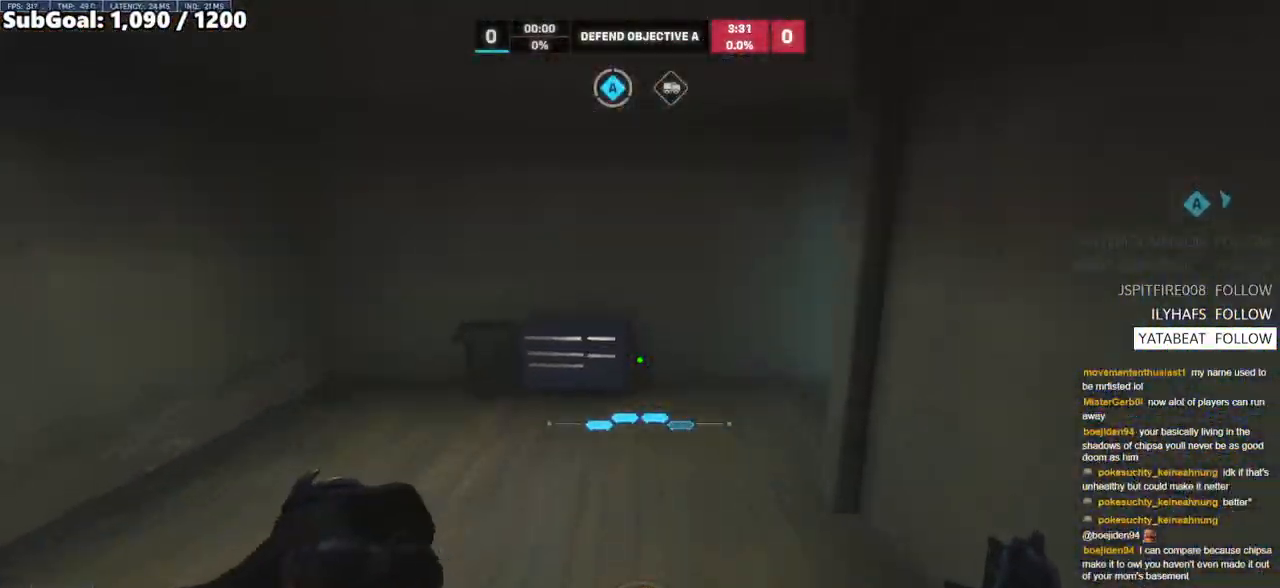
{"keys": ["w"], "mouse": [], "events": []}
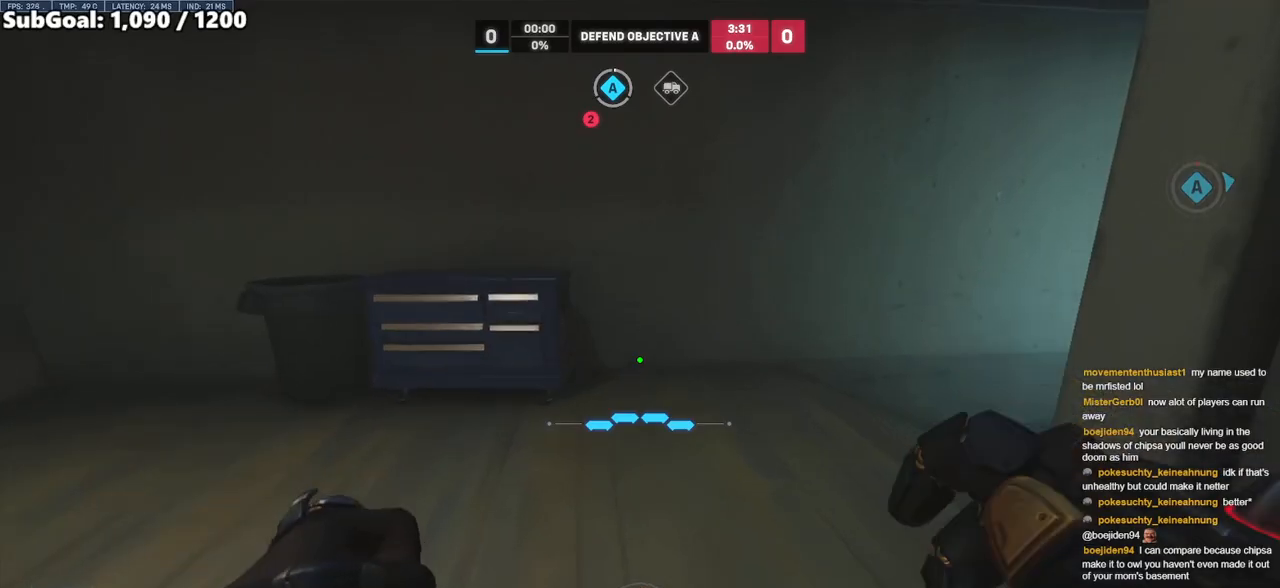
{"keys": ["w"], "mouse": [], "events": [[133, "space", "down"], [317, "space", "up"]]}
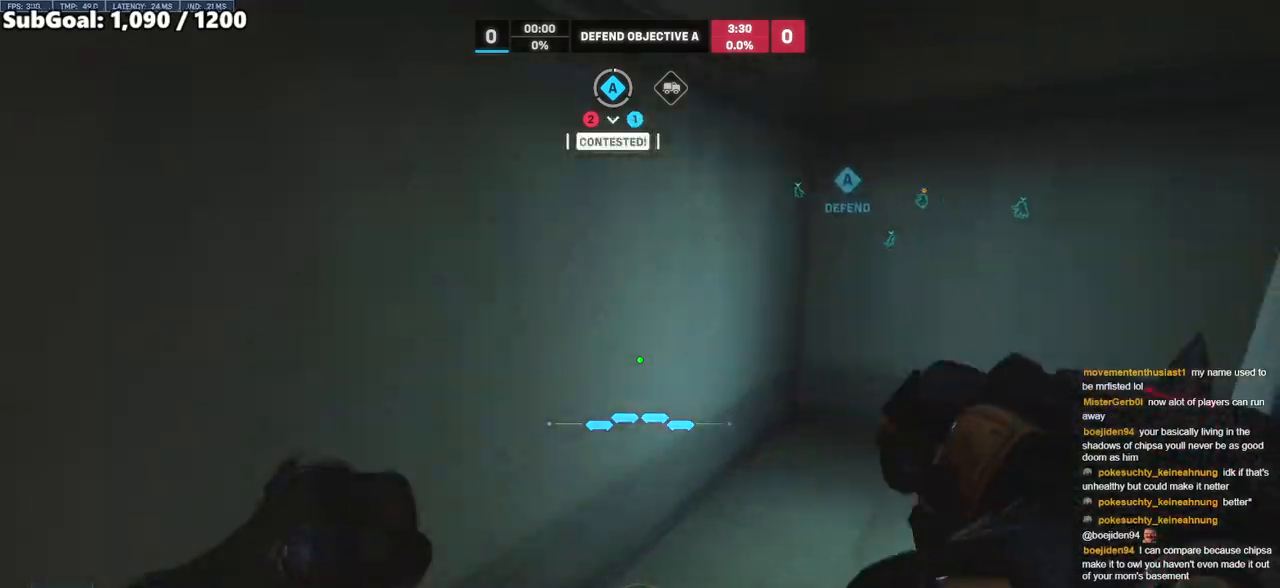
{"keys": ["w"], "mouse": [], "events": []}
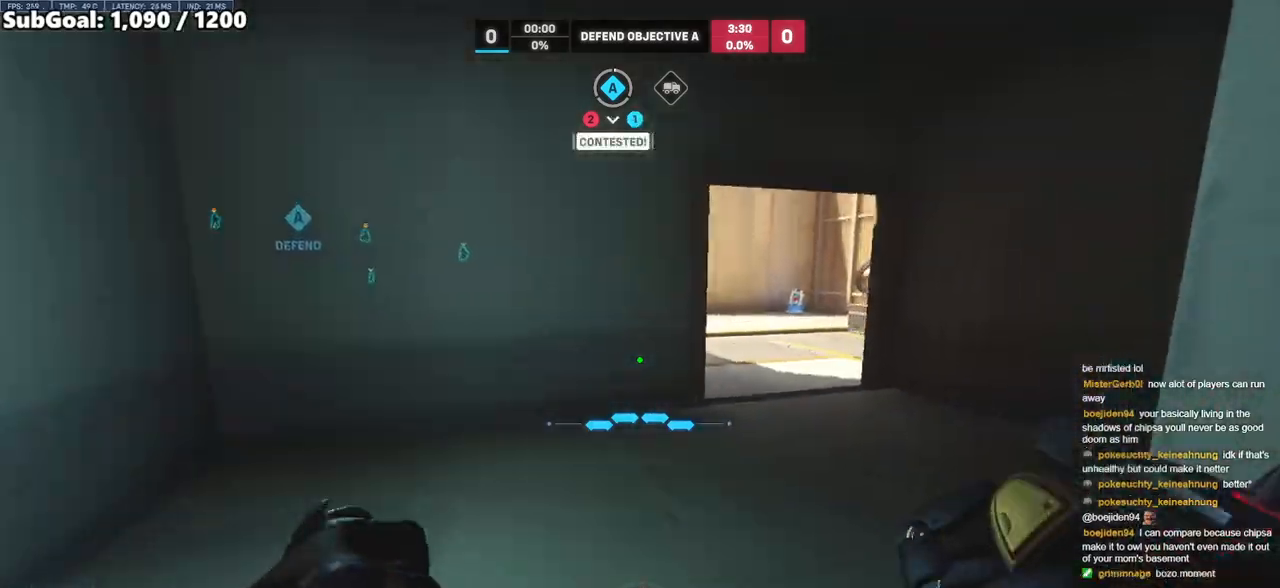
{"keys": ["d", "w"], "mouse": ["right"], "events": [[17, "space", "down"], [167, "space", "up"], [350, "d", "down"], [350, "mouse_right", "down"]]}
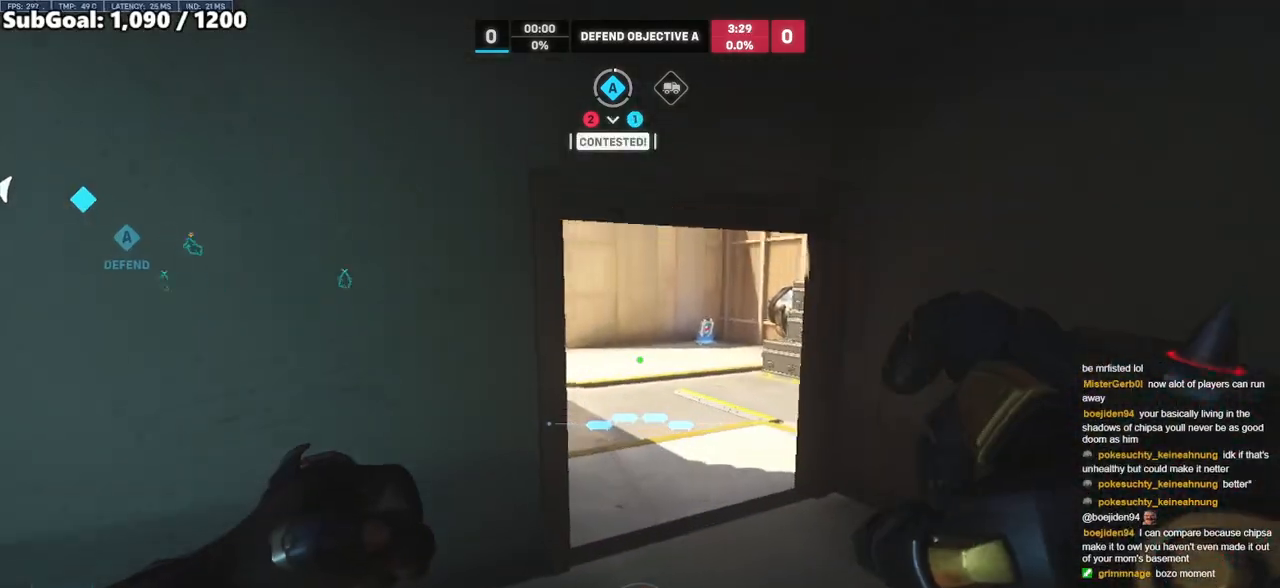
{"keys": ["d", "w"], "mouse": ["right"], "events": [[367, "space", "down"], [500, "space", "up"]]}
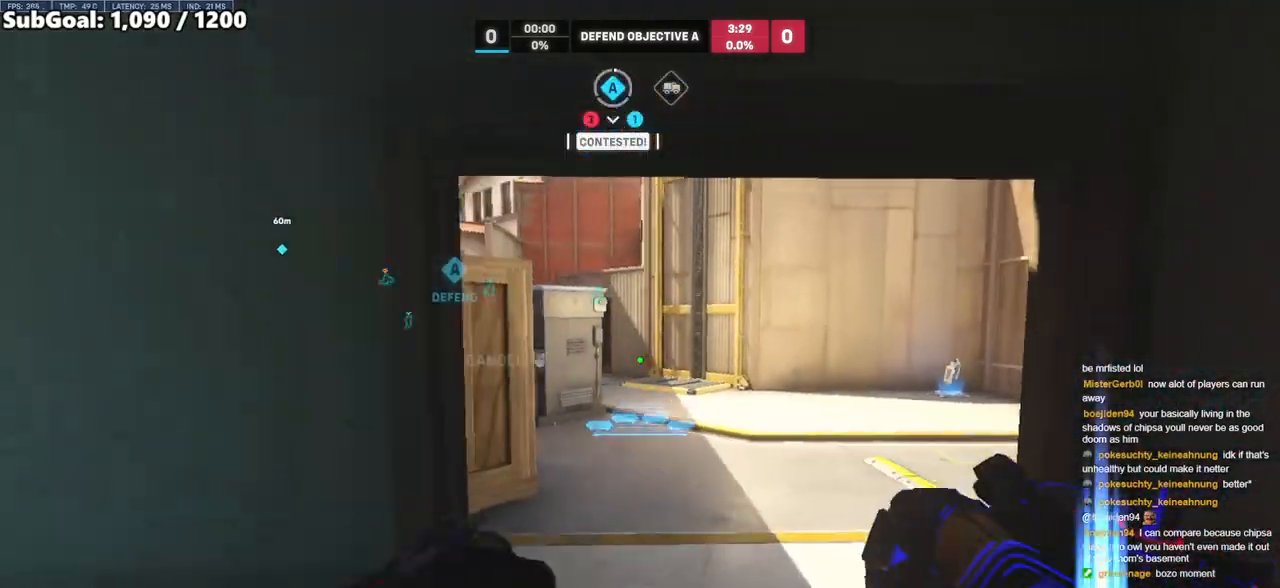
{"keys": ["w"], "mouse": ["right"], "events": [[100, "d", "up"]]}
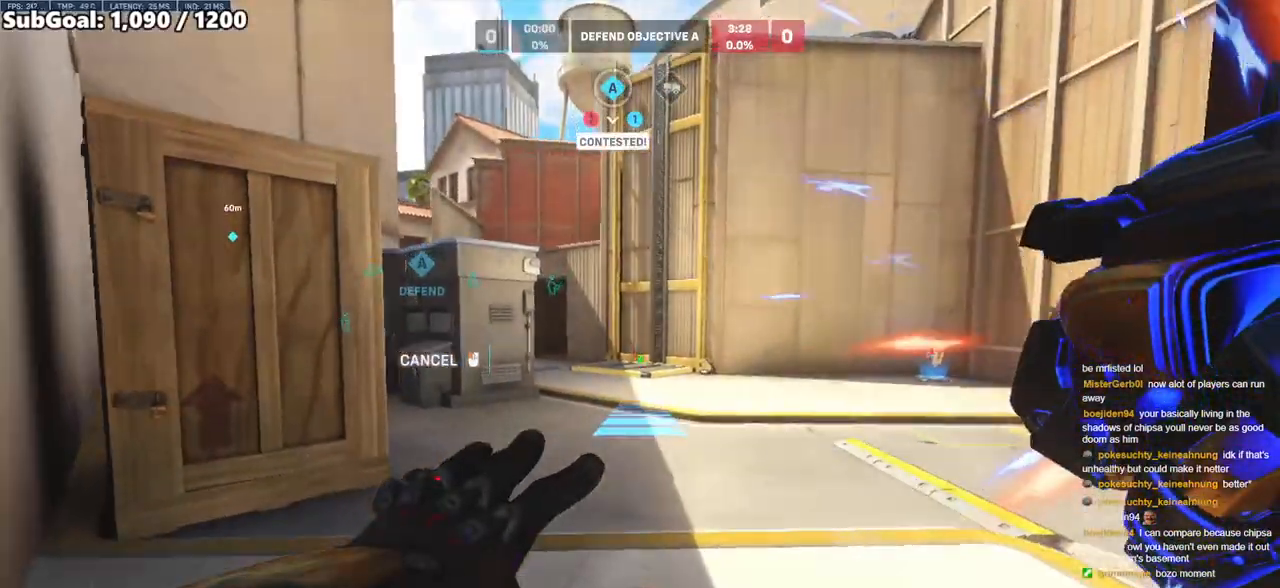
{"keys": [], "mouse": [], "events": [[67, "mouse_right", "up"], [483, "w", "up"]]}
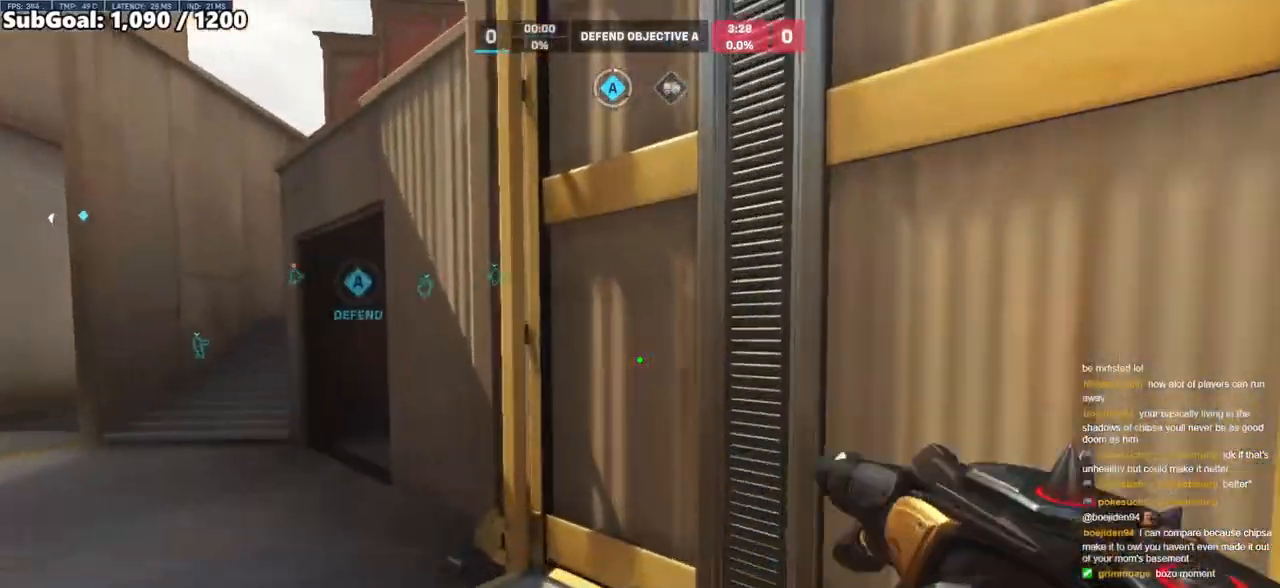
{"keys": [], "mouse": [], "events": []}
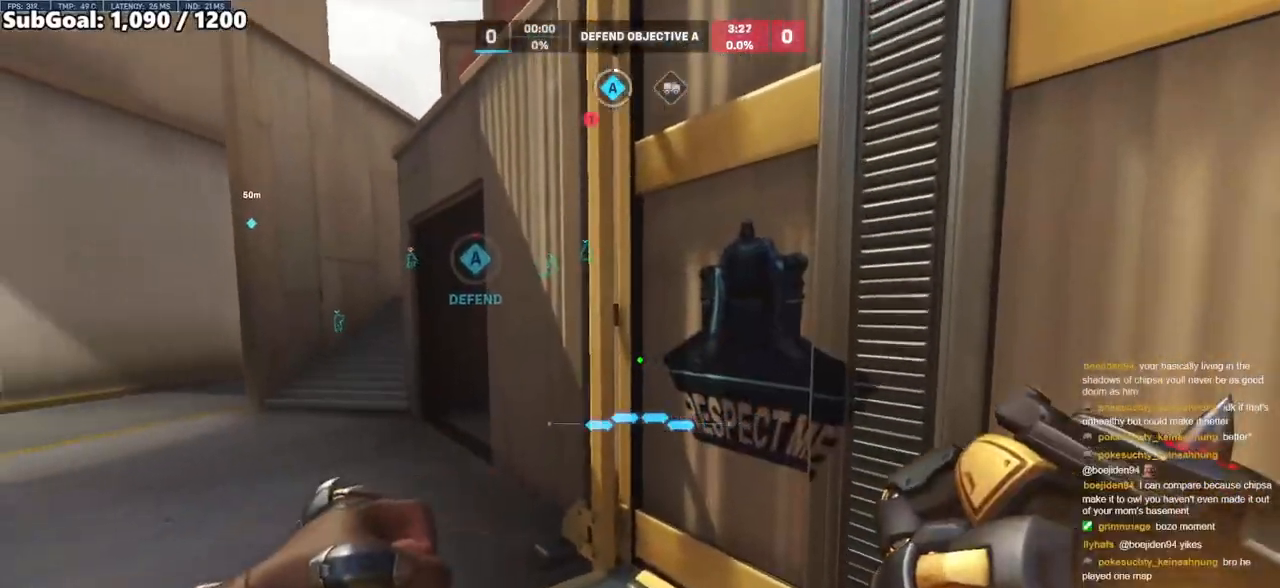
{"keys": [], "mouse": [], "events": []}
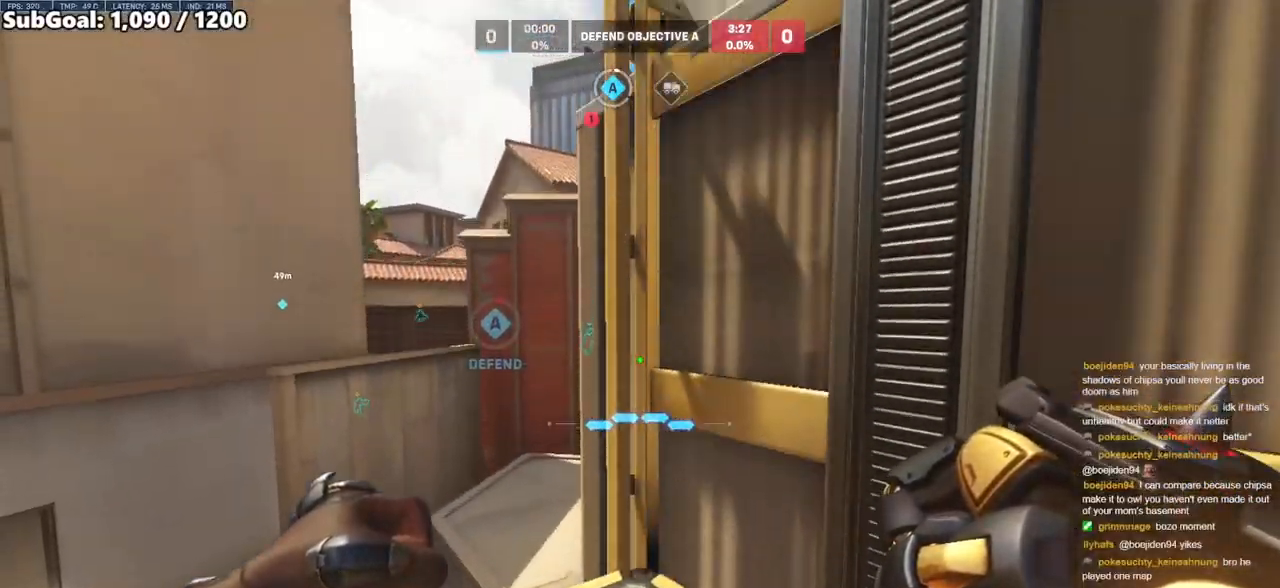
{"keys": ["d", "w"], "mouse": [], "events": [[117, "w", "down"], [167, "d", "down"], [217, "space", "down"], [350, "space", "up"]]}
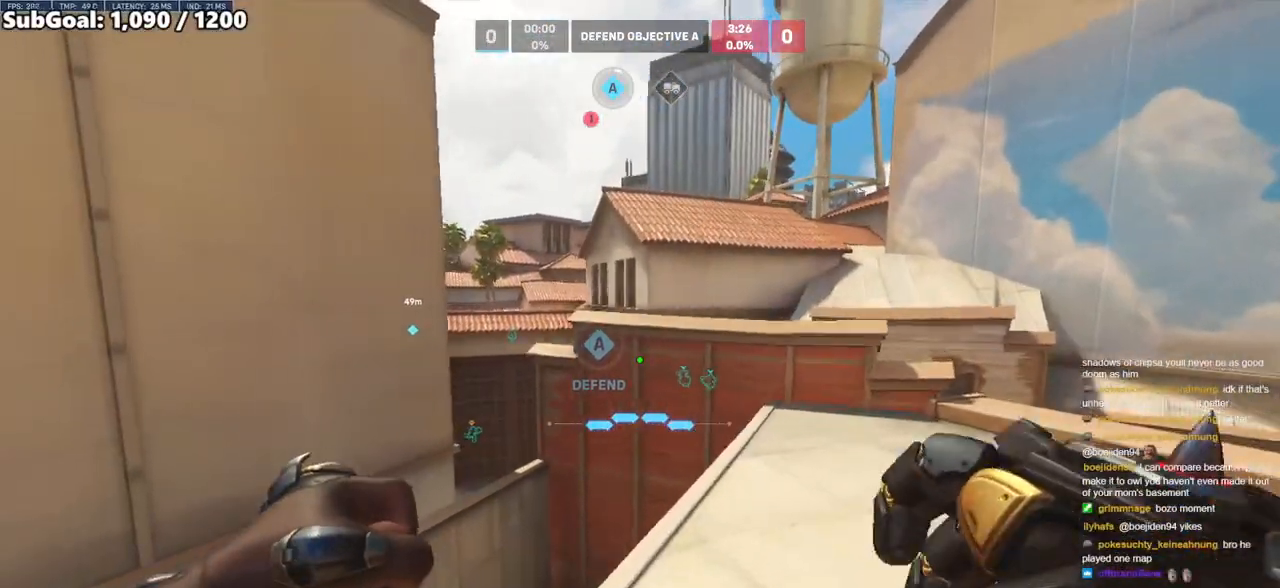
{"keys": ["d", "w"], "mouse": [], "events": [[133, "d", "up"], [417, "d", "down"]]}
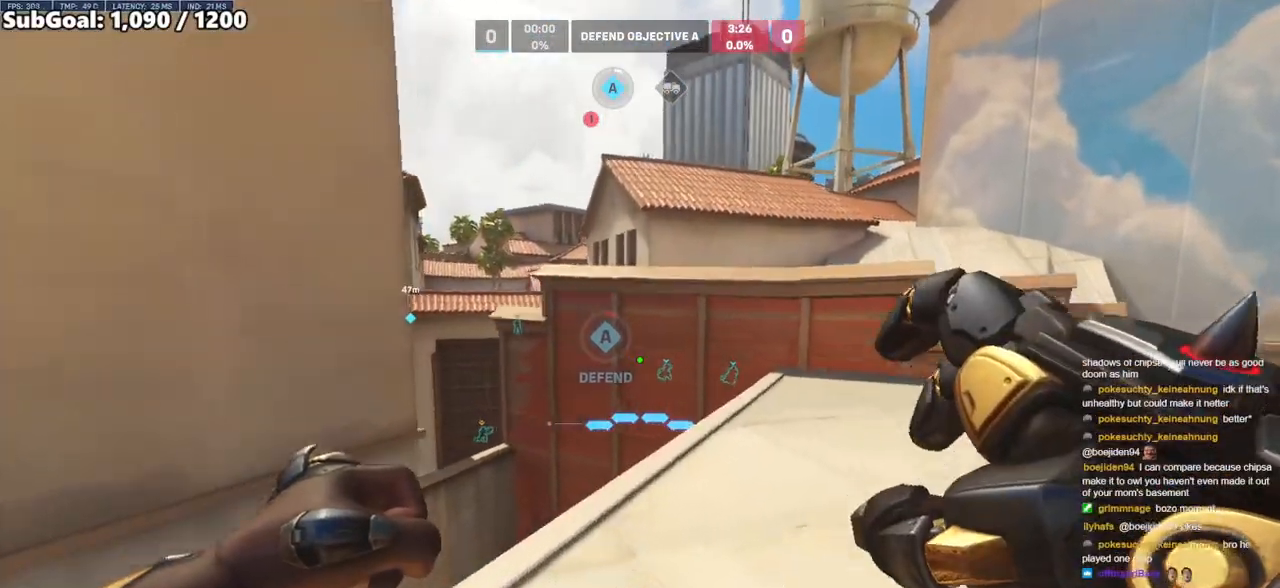
{"keys": ["d", "w"], "mouse": [], "events": [[100, "space", "down"], [233, "space", "up"]]}
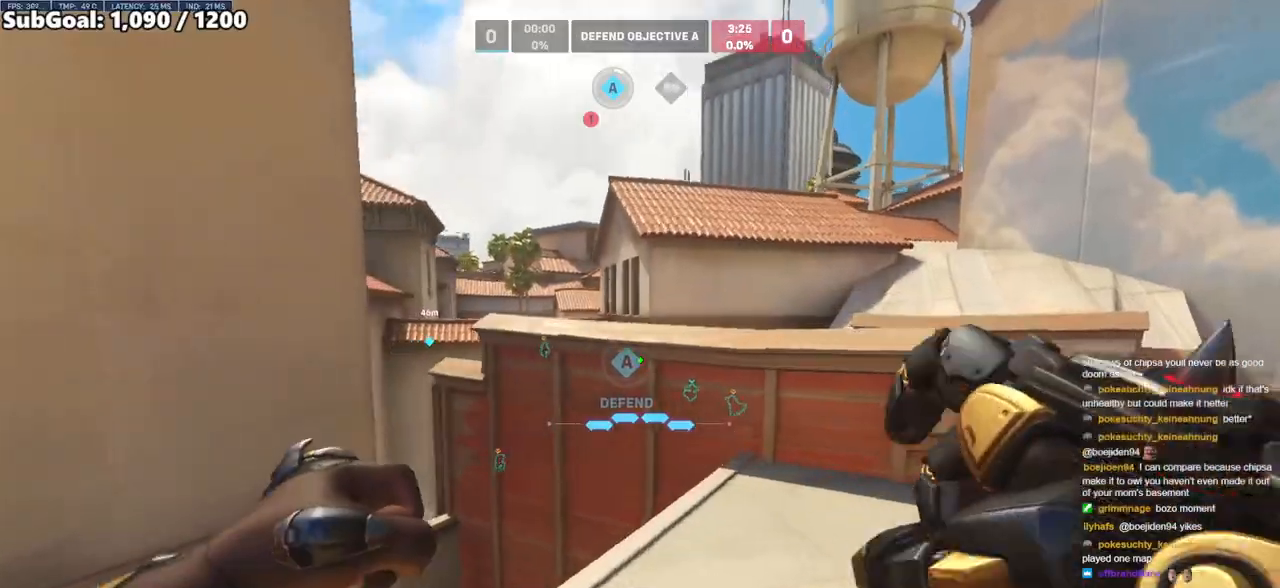
{"keys": ["d", "space", "w"], "mouse": ["right"], "events": [[167, "d", "up"], [400, "space", "down"], [450, "d", "down"], [500, "mouse_right", "down"]]}
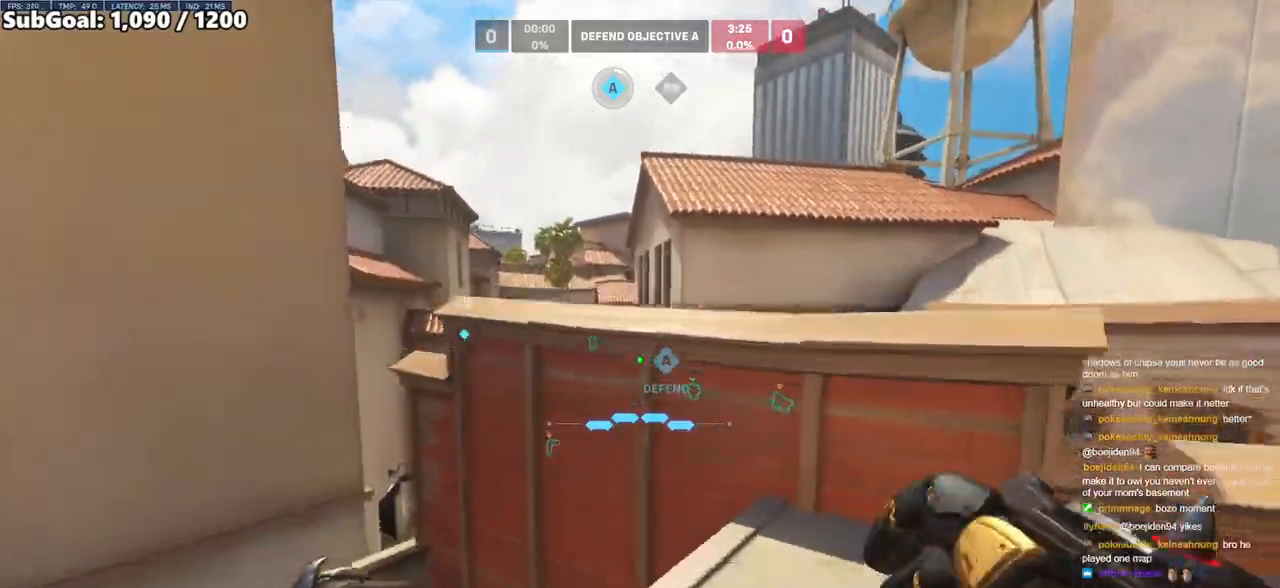
{"keys": ["a", "w"], "mouse": ["right"], "events": [[33, "space", "up"], [83, "d", "up"], [367, "d", "down"], [467, "a", "down"], [500, "d", "up"]]}
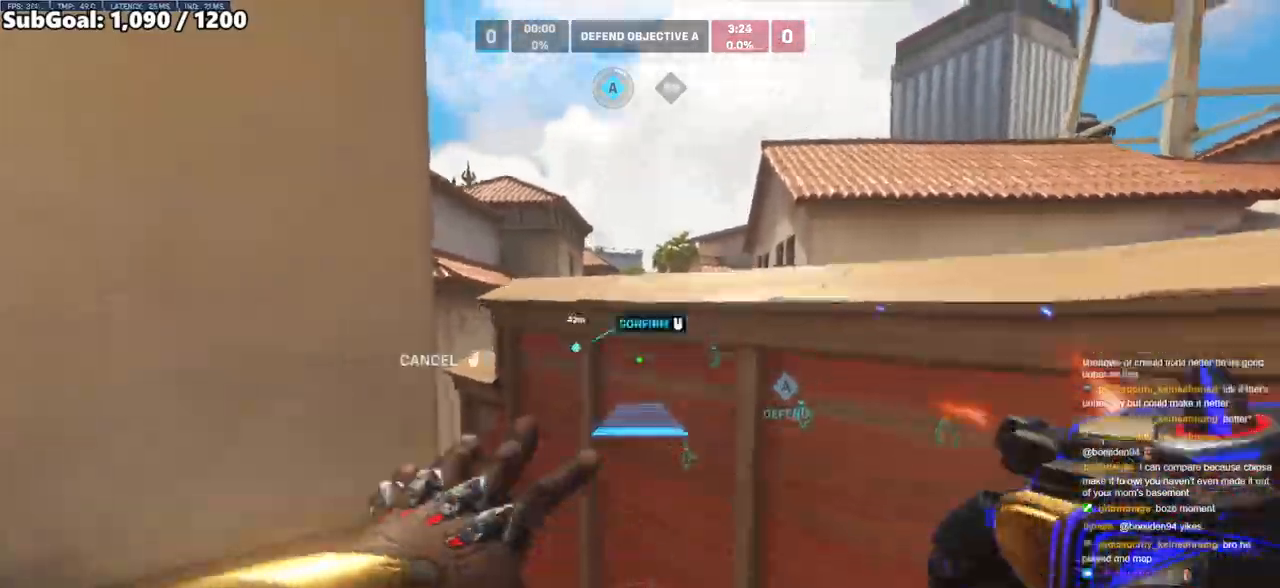
{"keys": ["w"], "mouse": [], "events": [[100, "a", "up"], [200, "space", "down"], [333, "space", "up"], [383, "mouse_right", "up"]]}
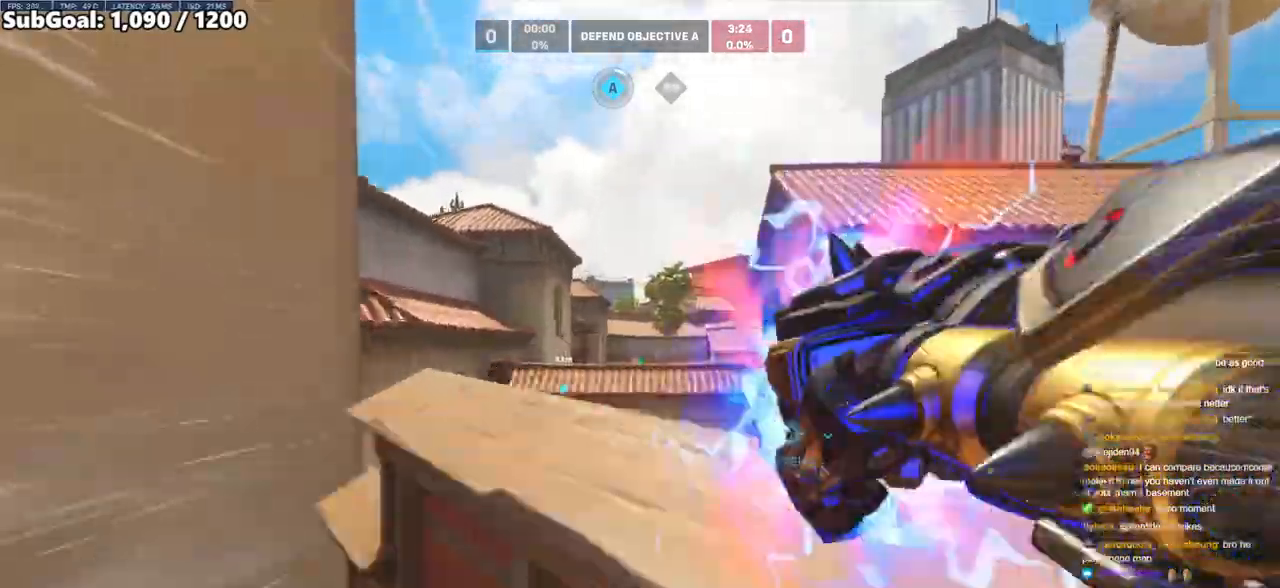
{"keys": ["w"], "mouse": [], "events": [[167, "space", "down"], [300, "space", "up"]]}
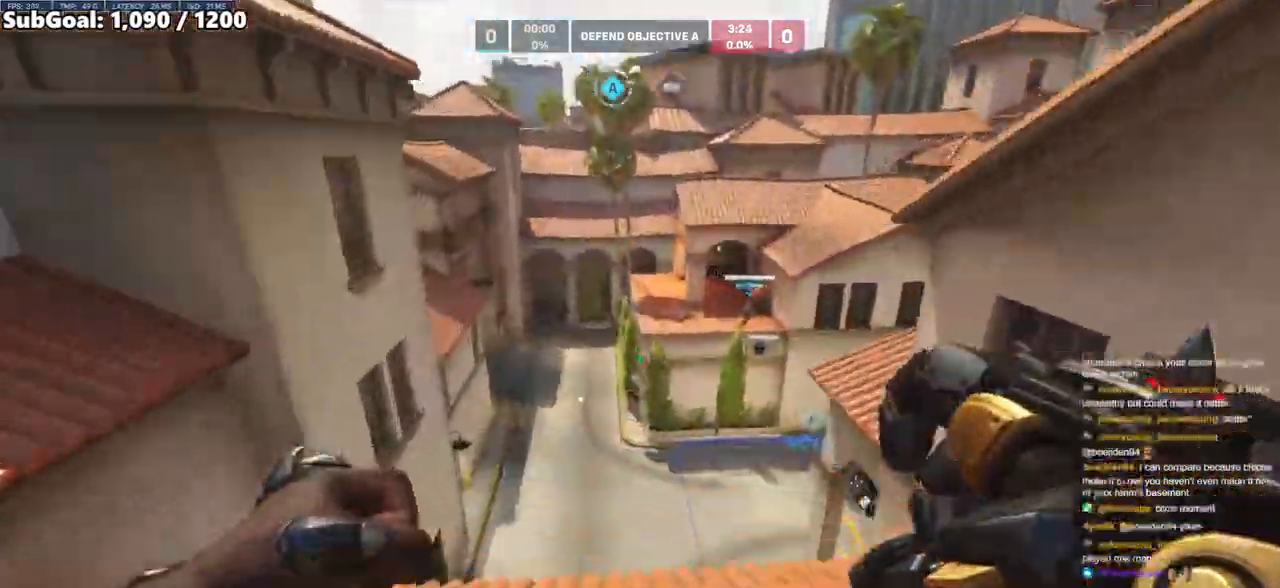
{"keys": ["a", "w"], "mouse": [], "events": [[233, "a", "down"]]}
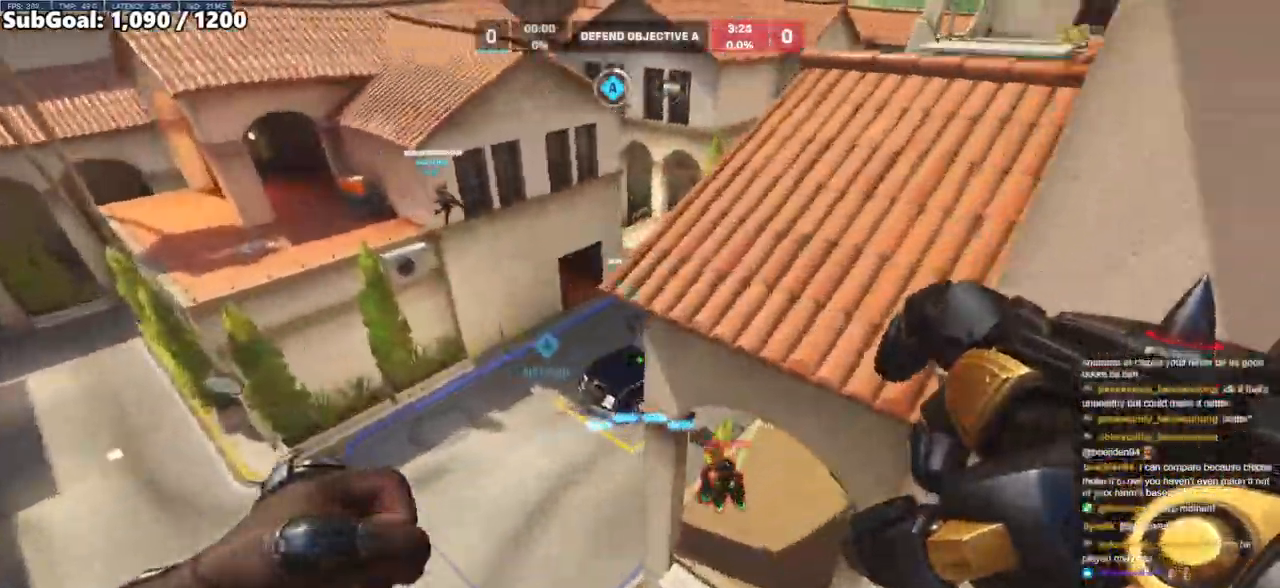
{"keys": ["w"], "mouse": [], "events": [[333, "a", "up"], [333, "d", "down"], [483, "d", "up"]]}
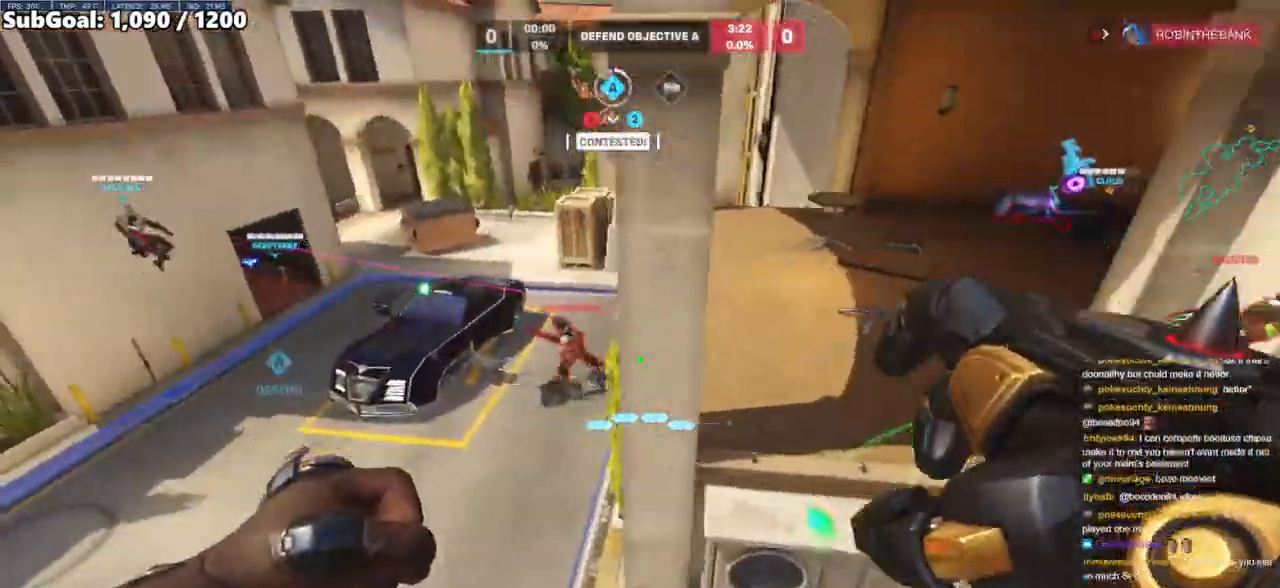
{"keys": ["e", "w"], "mouse": [], "events": [[17, "a", "down"], [350, "a", "up"], [350, "e", "down"], [350, "mouse_left", "down"], [500, "mouse_left", "up"]]}
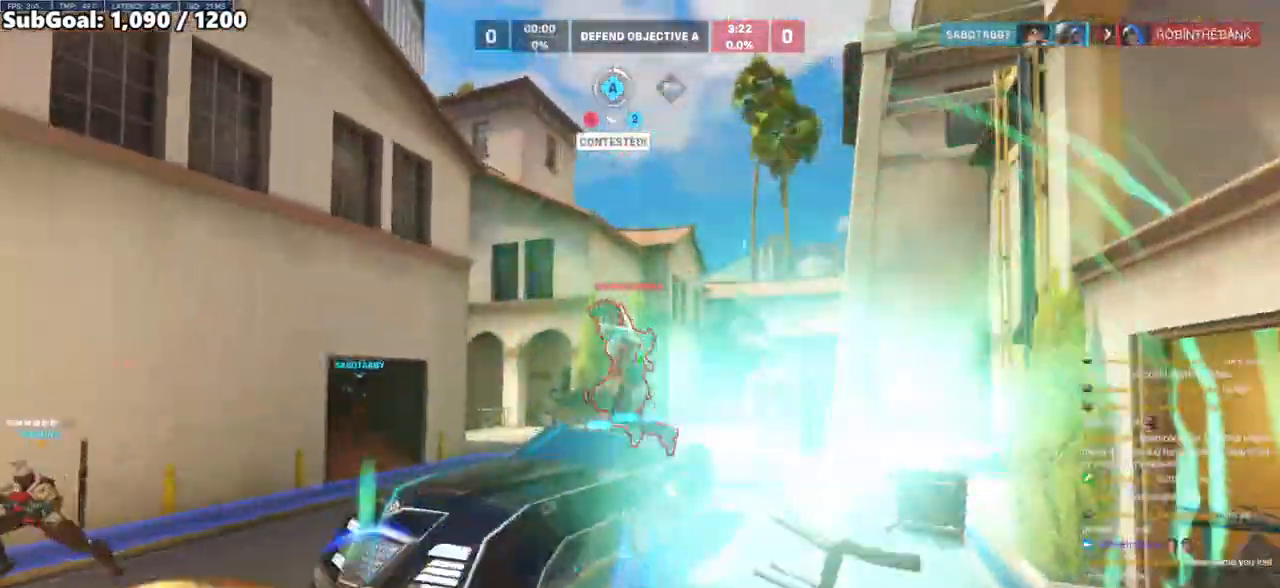
{"keys": ["d", "w"], "mouse": [], "events": [[33, "e", "up"], [267, "d", "down"], [317, "w", "up"], [467, "w", "down"]]}
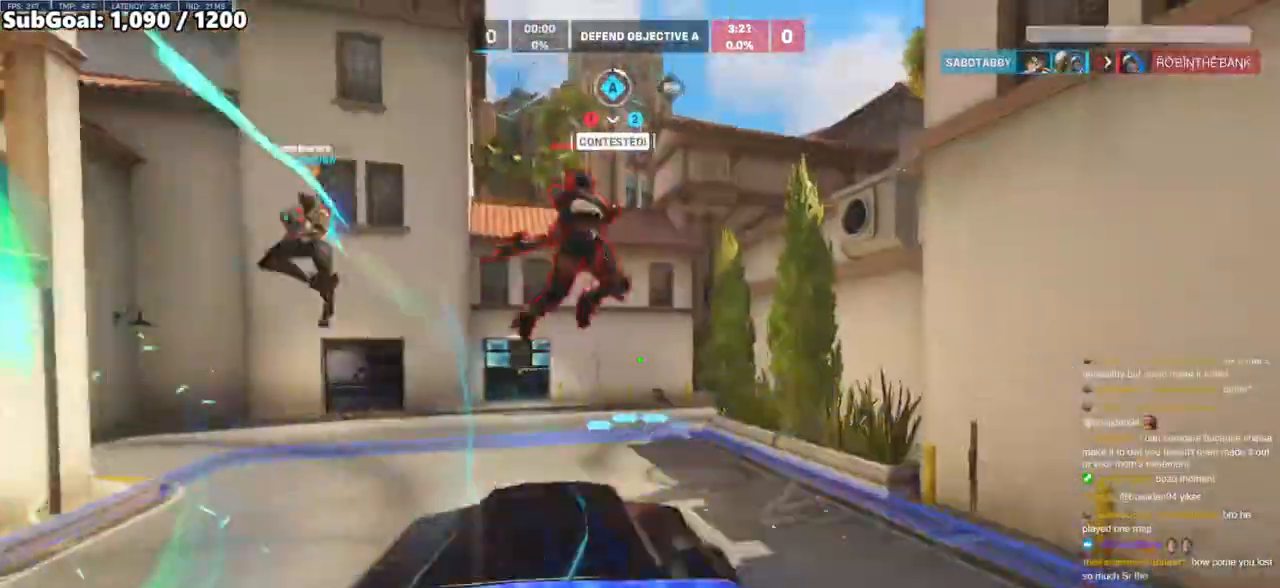
{"keys": ["d", "w"], "mouse": [], "events": [[50, "space", "down"], [150, "d", "up"], [250, "space", "up"], [333, "mouse_left", "down"], [433, "d", "down"], [483, "mouse_left", "up"]]}
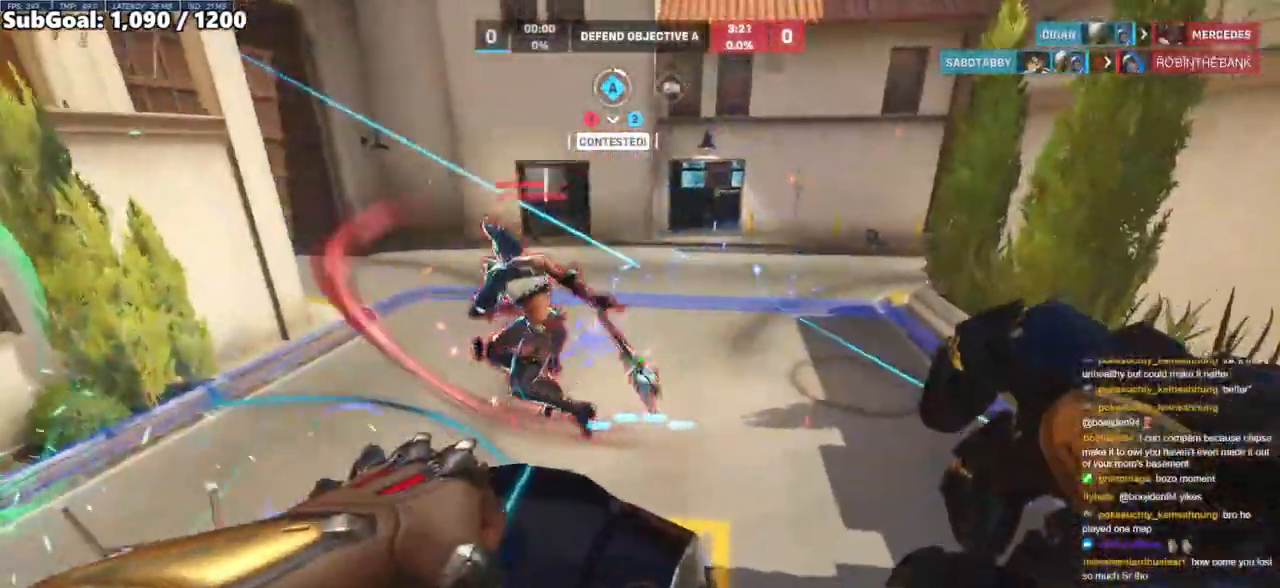
{"keys": ["d"], "mouse": ["left", "right"], "events": [[17, "d", "up"], [167, "mouse_left", "down"], [217, "d", "down"], [300, "mouse_left", "up"], [300, "w", "up"], [450, "mouse_left", "down"], [500, "mouse_right", "down"]]}
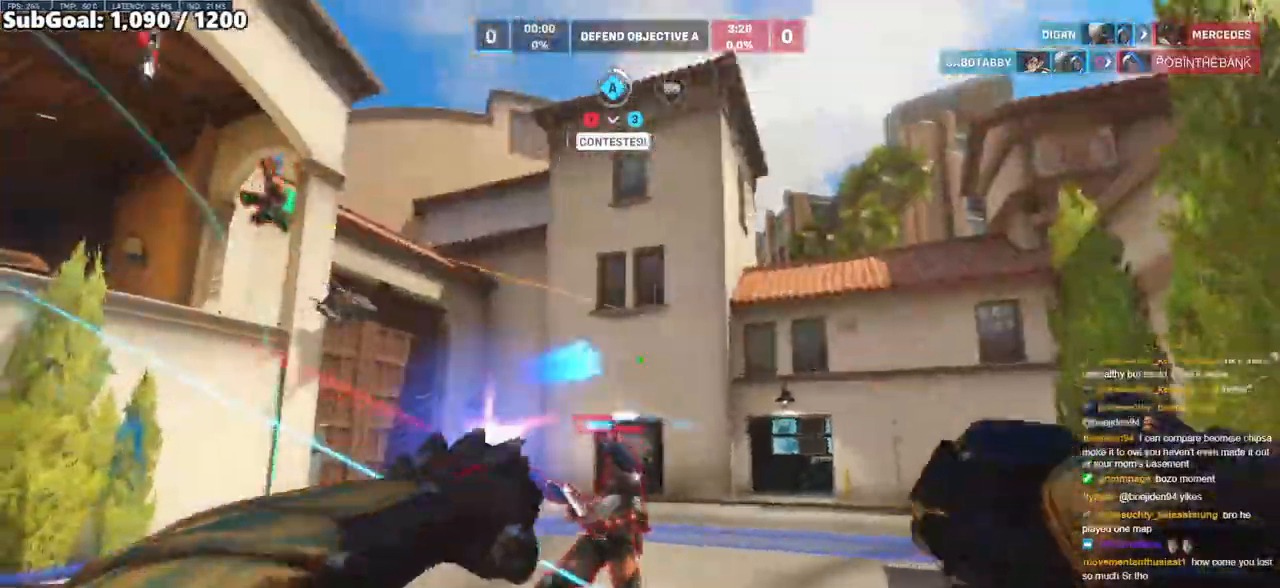
{"keys": ["d", "w"], "mouse": ["right"], "events": [[133, "mouse_left", "up"], [133, "space", "down"], [133, "w", "down"], [267, "space", "up"]]}